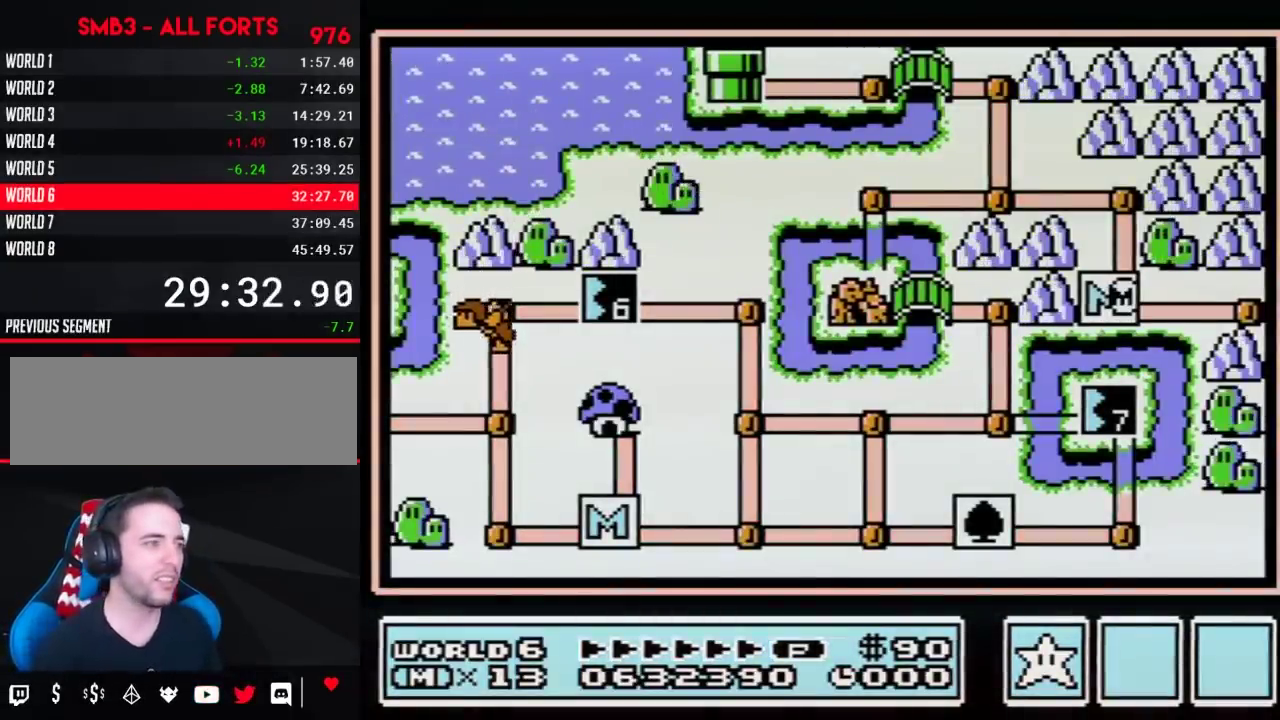
Gameplay with a controller (Nintendo layout); each line is a JSON object with the inputs held at the frame after it. "events" lists button and stick changes between this image and that frame as [ms after this image, input, new state], when the widget could be followed in between. Not read: L3 R3.
{"buttons": ["DPAD_RIGHT"], "events": [[33, "DPAD_RIGHT", "down"]]}
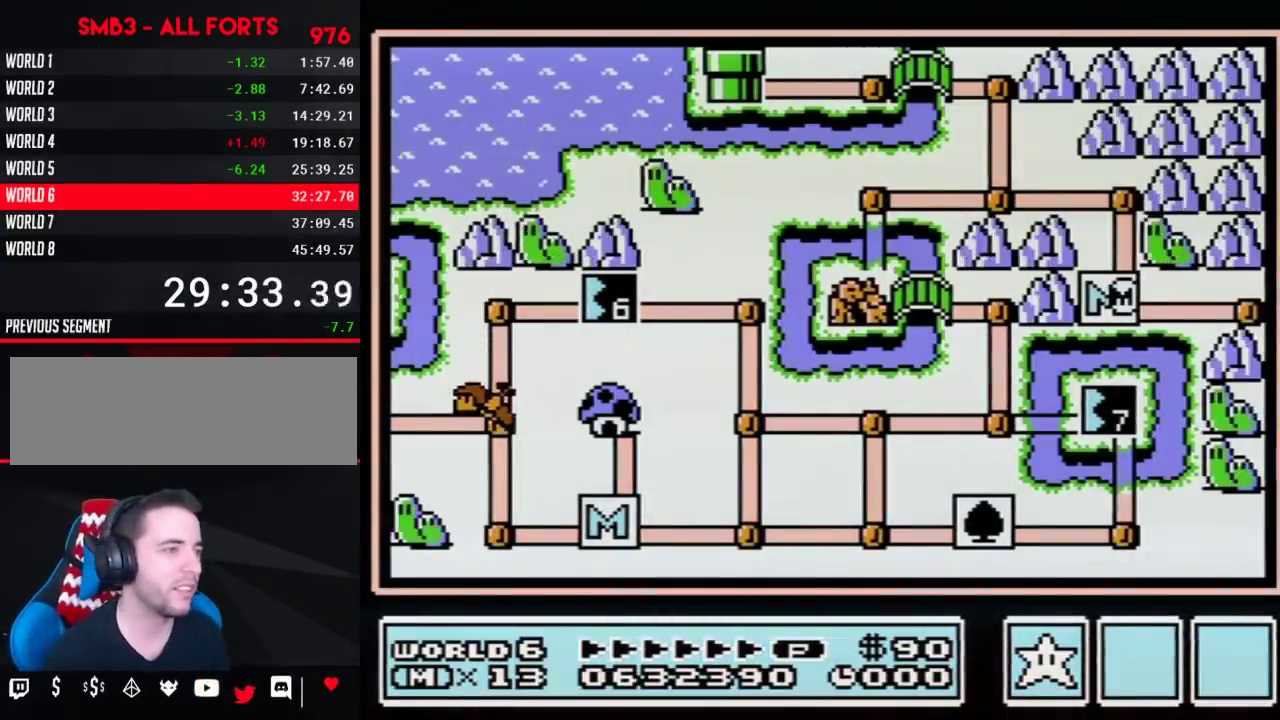
{"buttons": ["DPAD_RIGHT"], "events": []}
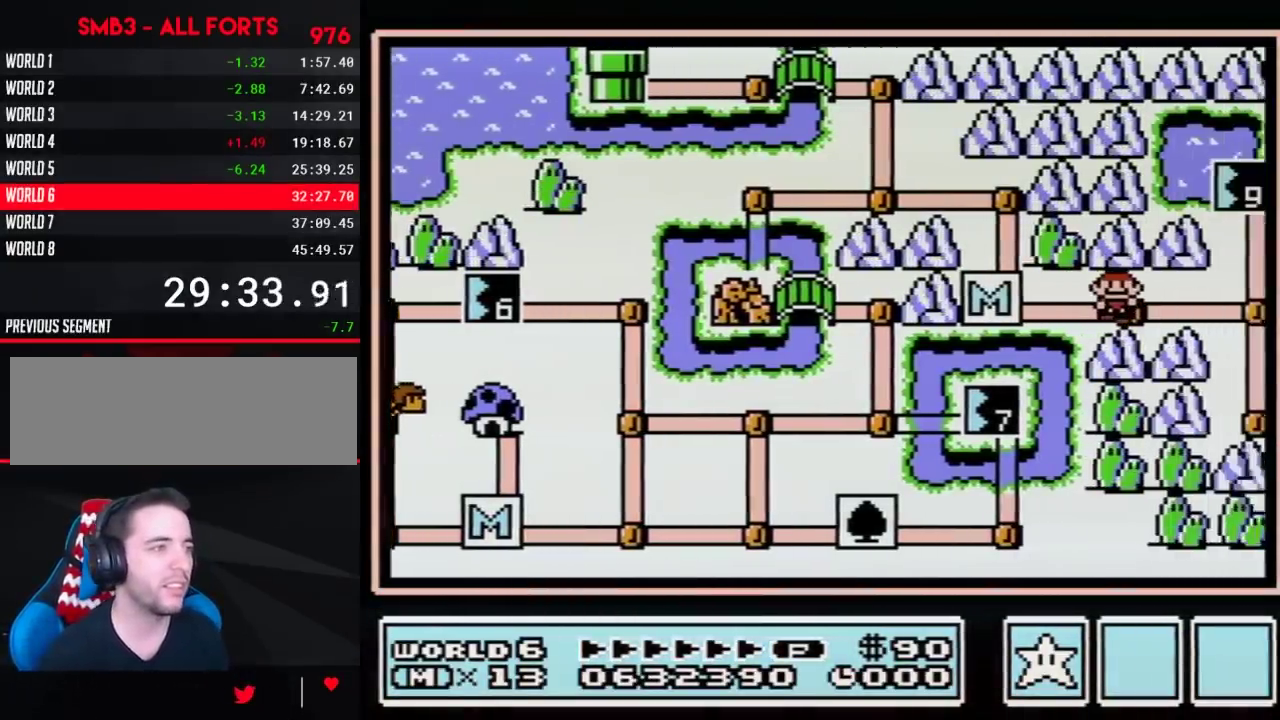
{"buttons": ["DPAD_RIGHT"], "events": []}
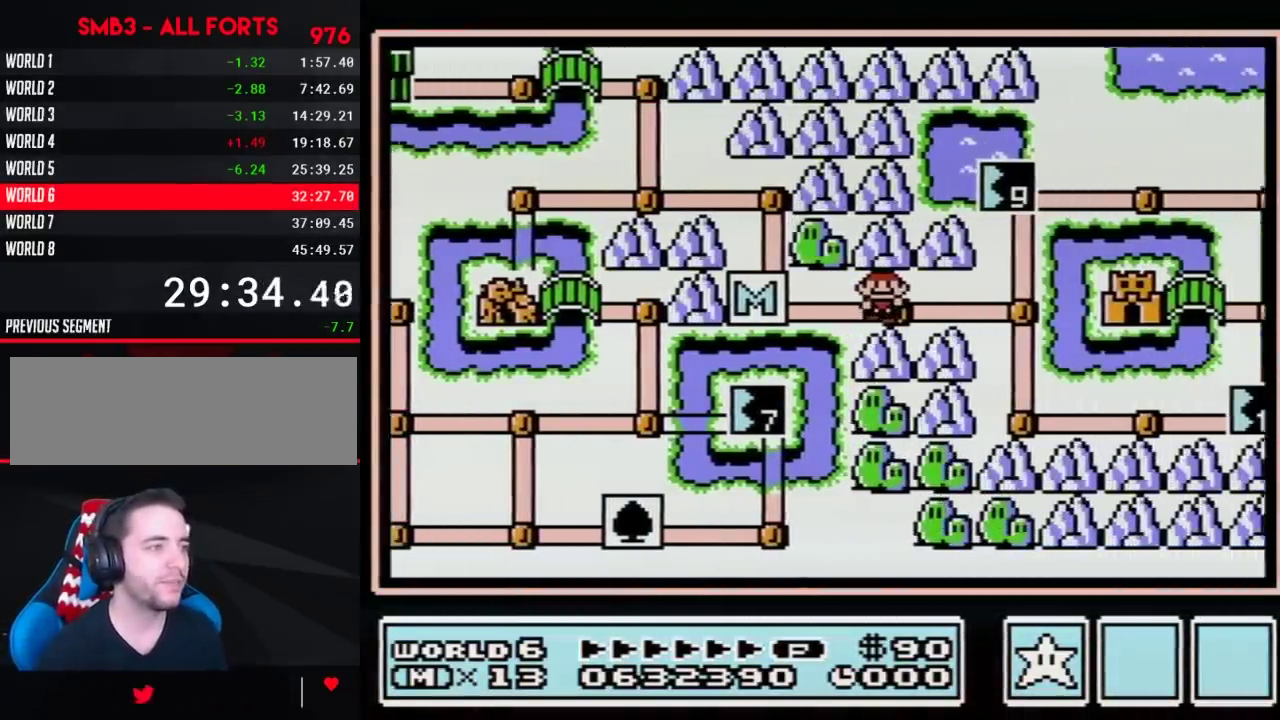
{"buttons": ["DPAD_RIGHT"], "events": []}
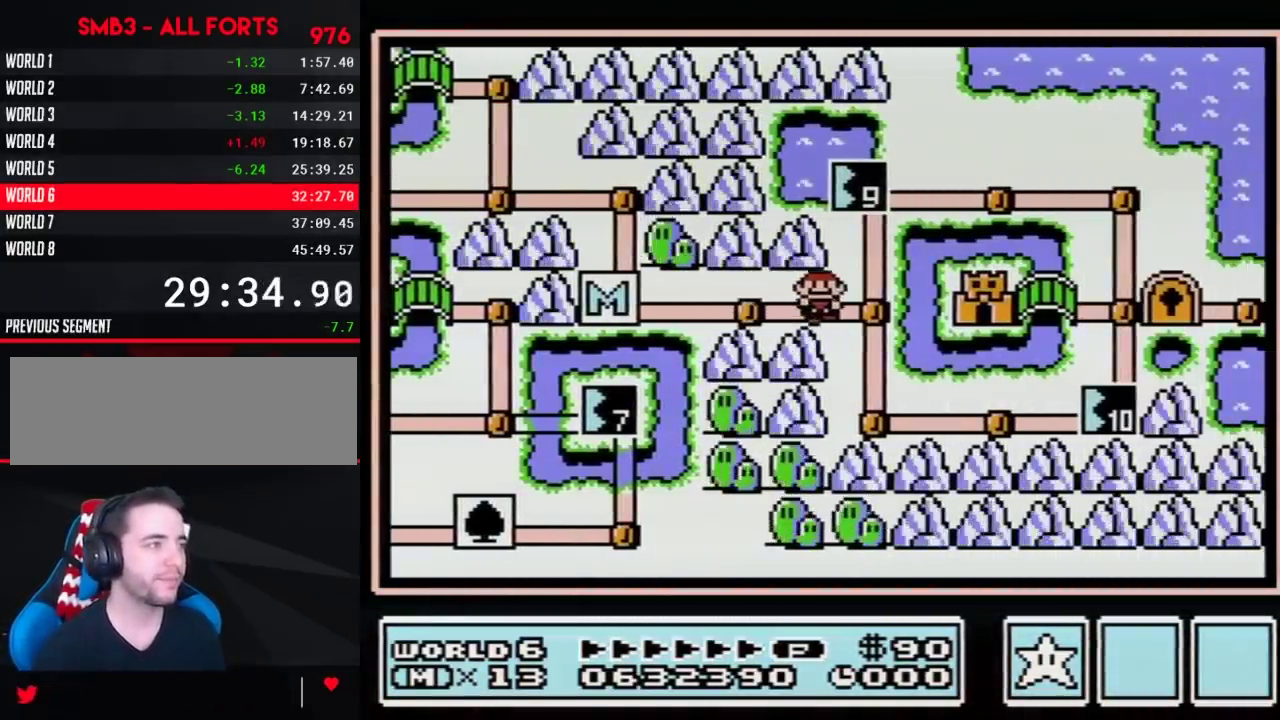
{"buttons": ["DPAD_UP"], "events": [[167, "DPAD_RIGHT", "up"], [167, "DPAD_UP", "down"]]}
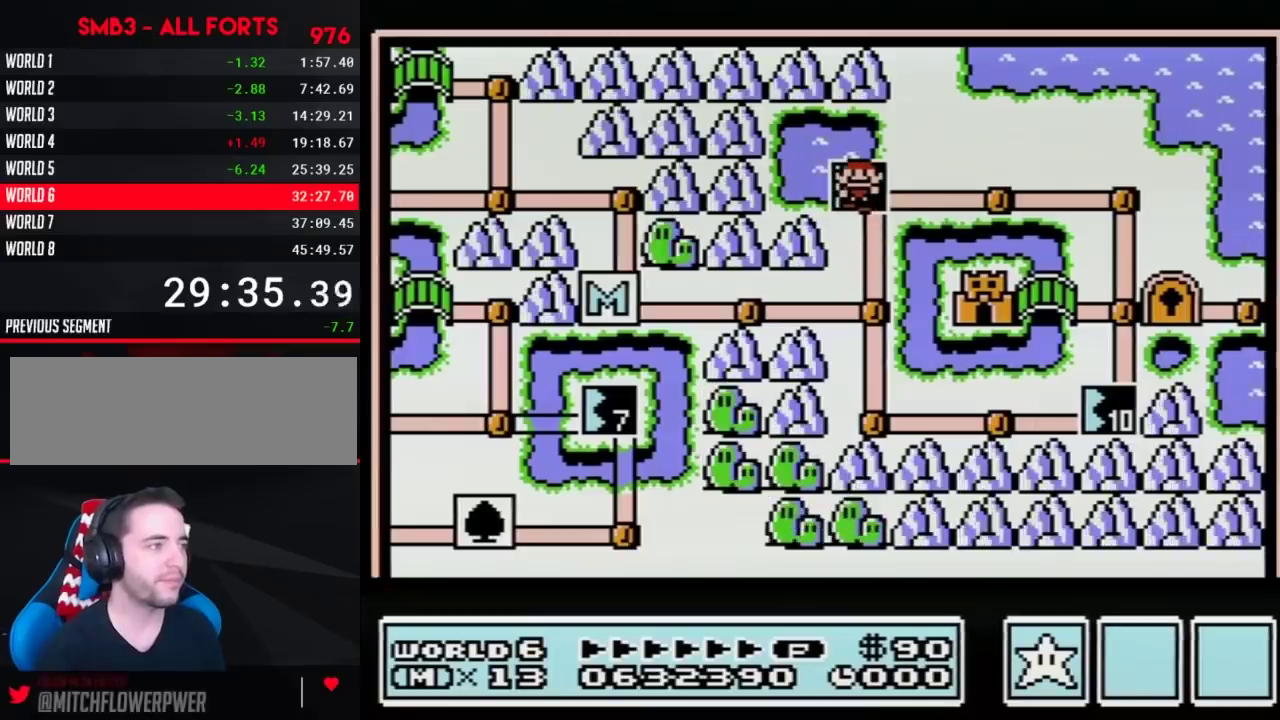
{"buttons": ["DPAD_UP"], "events": []}
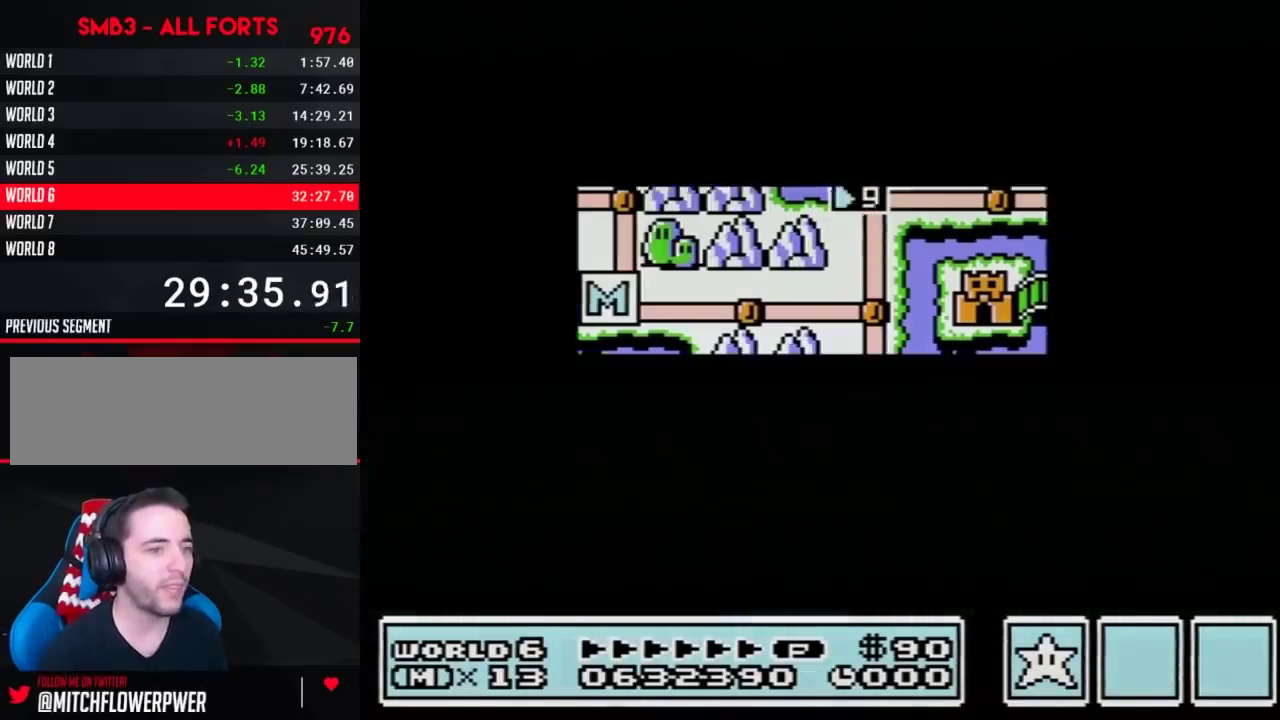
{"buttons": ["A"], "events": [[483, "DPAD_UP", "up"], [500, "A", "down"]]}
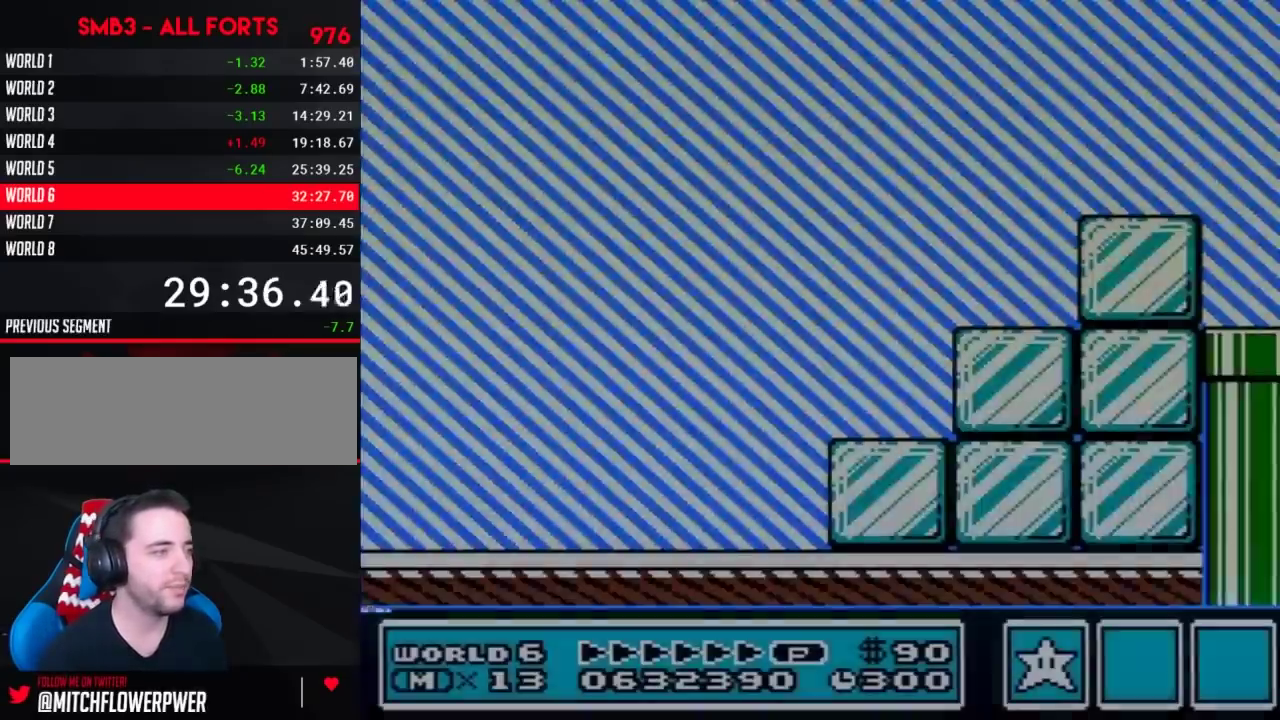
{"buttons": ["B", "DPAD_RIGHT"], "events": [[33, "A", "up"], [33, "B", "down"], [33, "DPAD_RIGHT", "down"], [317, "A", "down"], [417, "A", "up"]]}
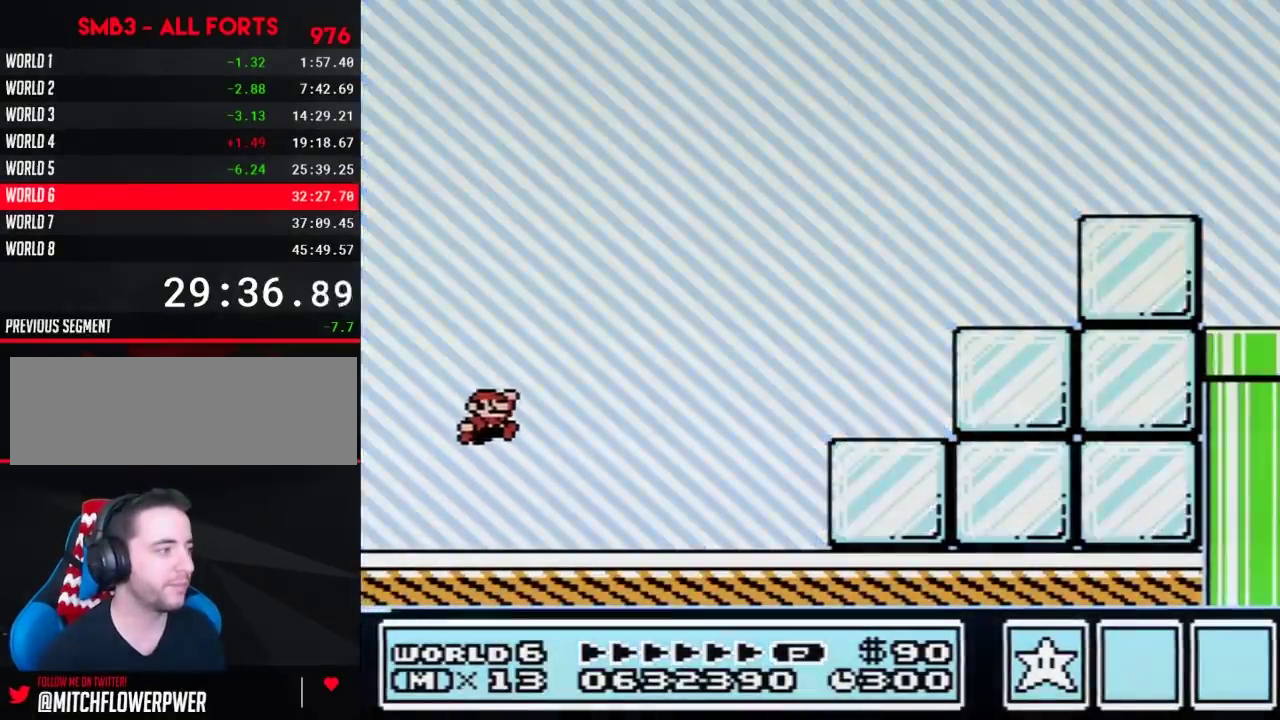
{"buttons": ["A", "B", "DPAD_RIGHT"], "events": [[383, "A", "down"]]}
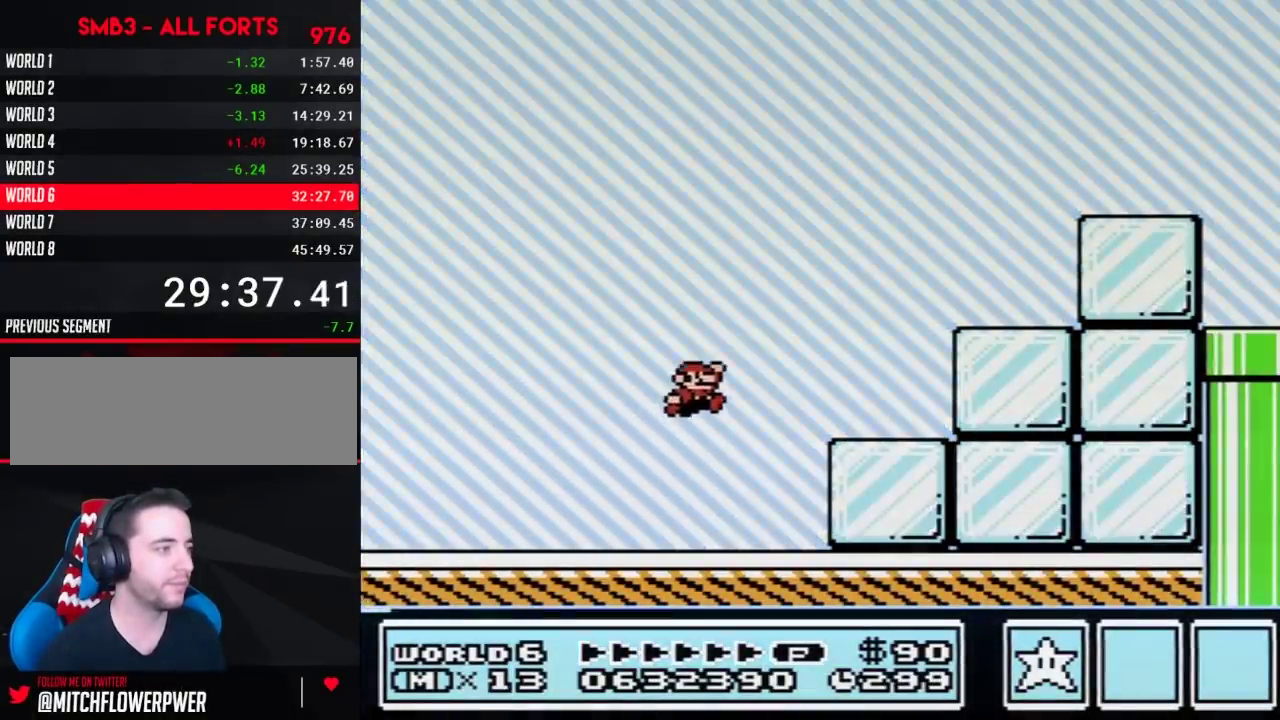
{"buttons": ["A", "B", "DPAD_RIGHT"], "events": [[33, "A", "up"], [300, "DPAD_LEFT", "down"], [300, "DPAD_RIGHT", "up"], [383, "A", "down"], [417, "DPAD_LEFT", "up"], [450, "DPAD_RIGHT", "down"]]}
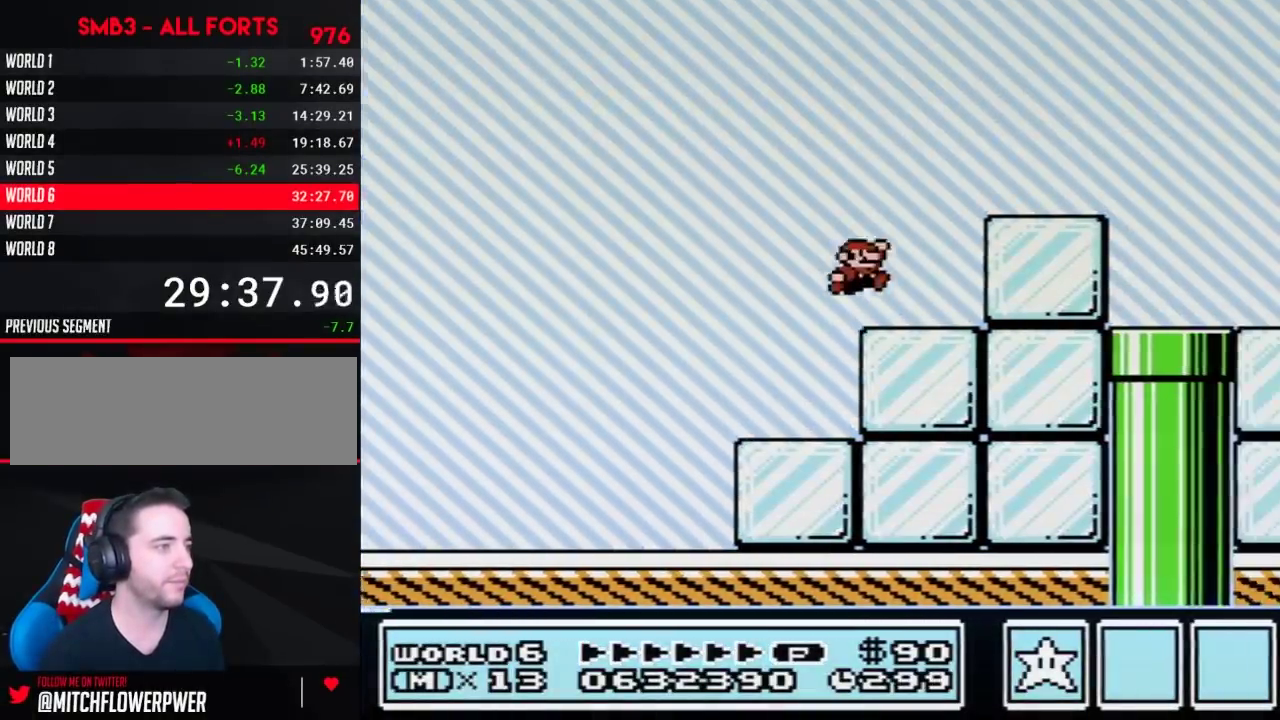
{"buttons": ["B", "DPAD_RIGHT"], "events": [[233, "A", "up"]]}
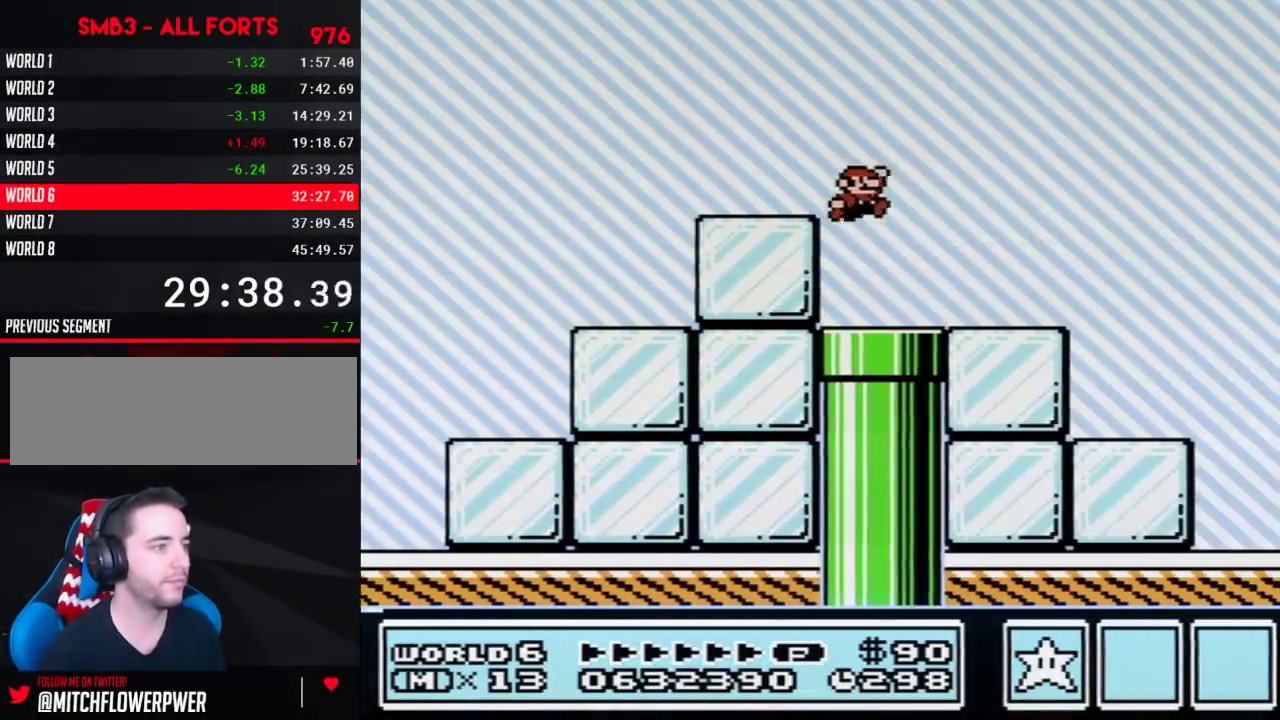
{"buttons": ["A", "B", "DPAD_RIGHT"], "events": [[383, "A", "down"]]}
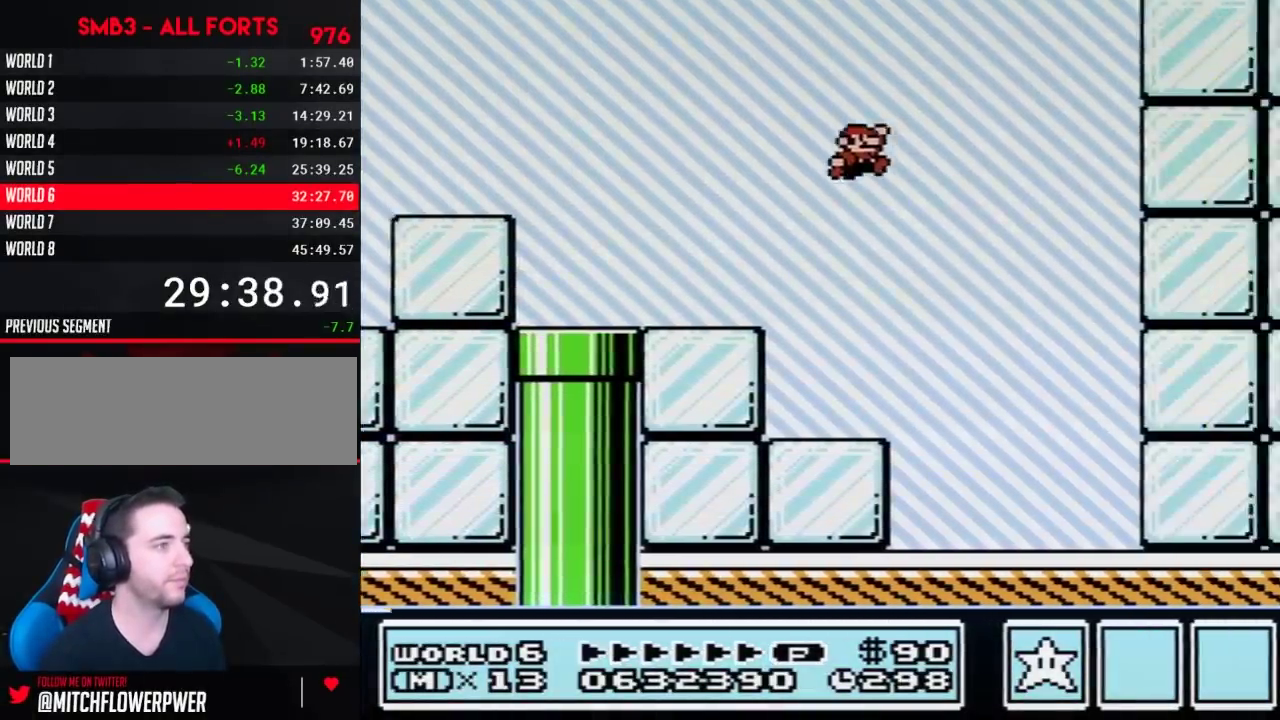
{"buttons": ["B", "DPAD_RIGHT"], "events": [[450, "A", "up"]]}
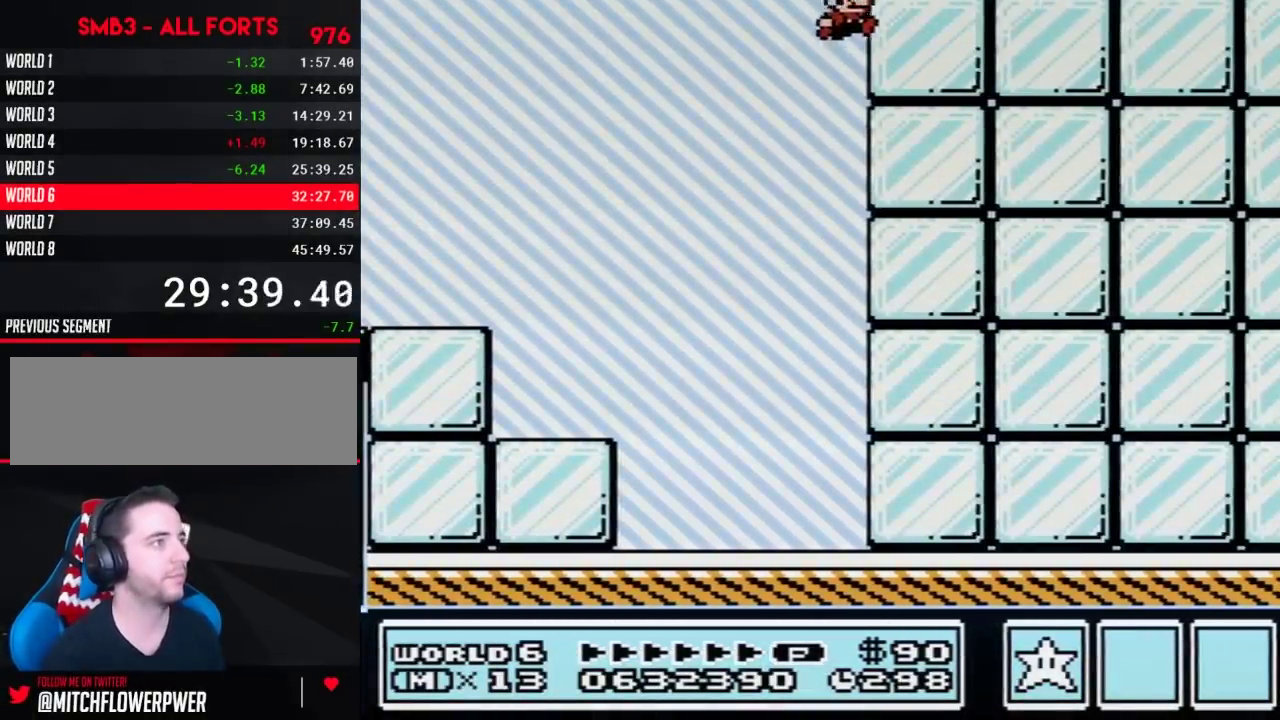
{"buttons": ["B", "DPAD_RIGHT"], "events": [[100, "A", "down"], [483, "A", "up"]]}
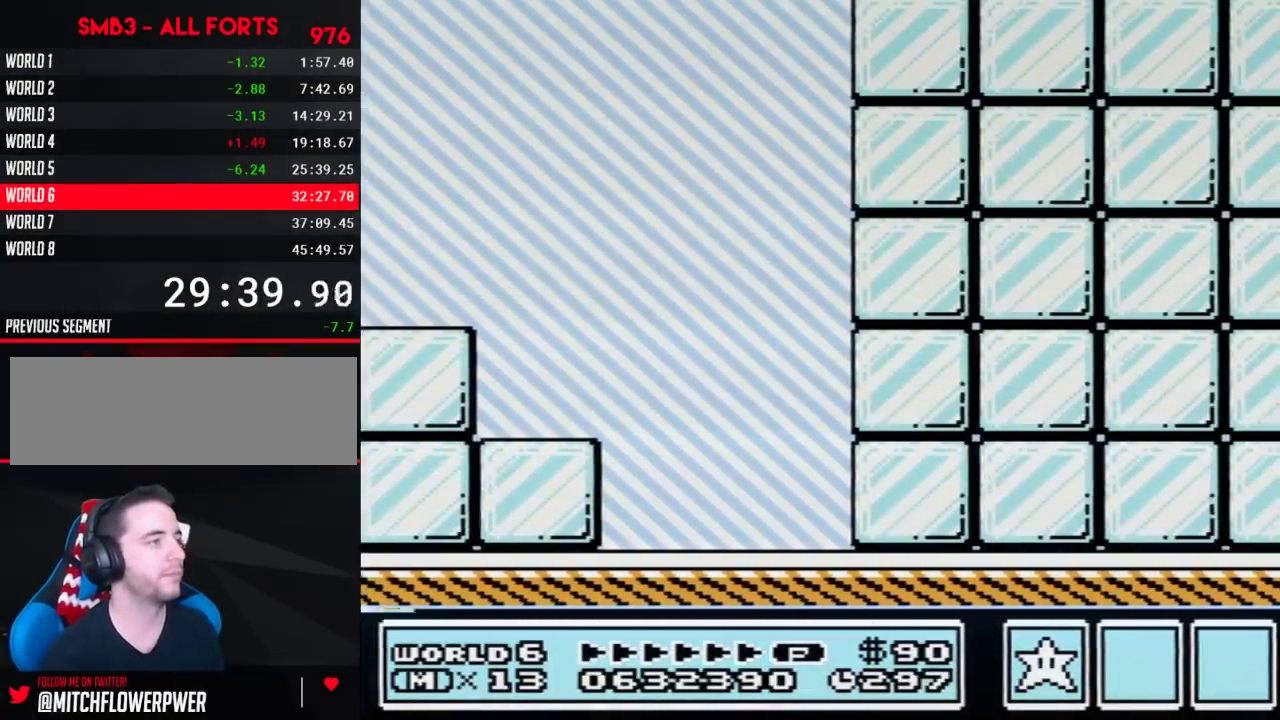
{"buttons": ["B", "DPAD_RIGHT"], "events": []}
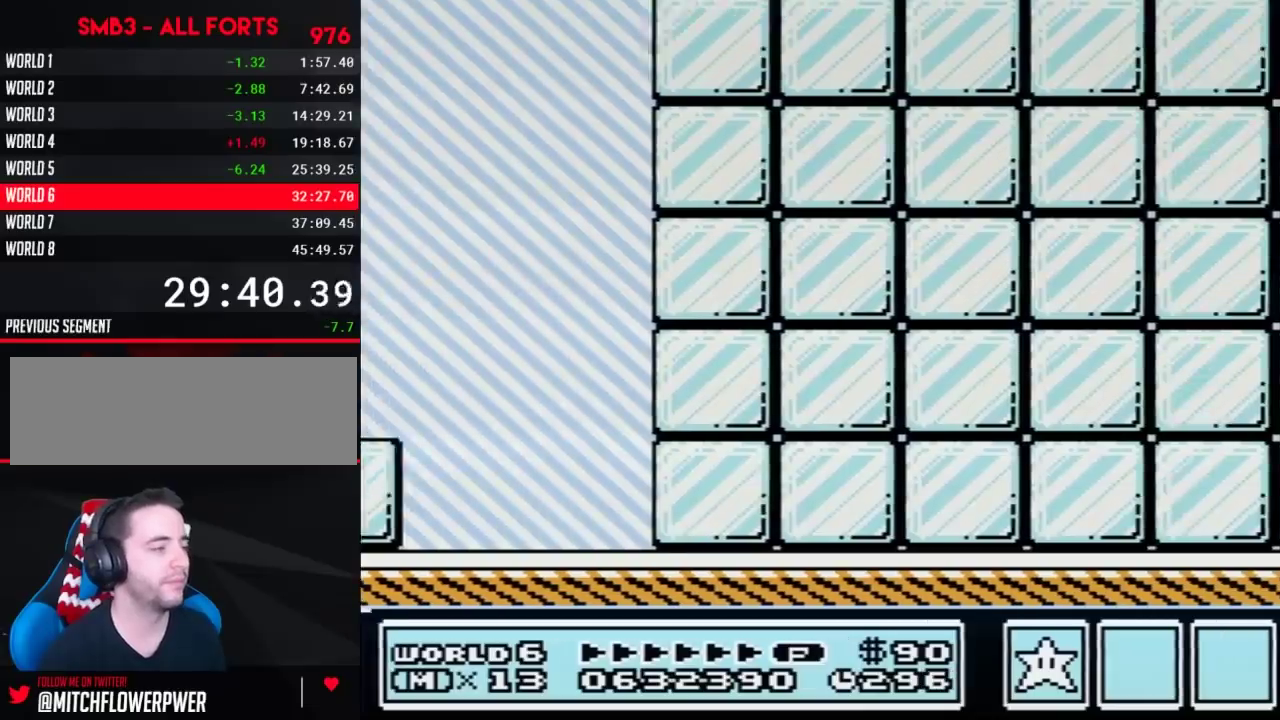
{"buttons": ["B", "DPAD_RIGHT"], "events": []}
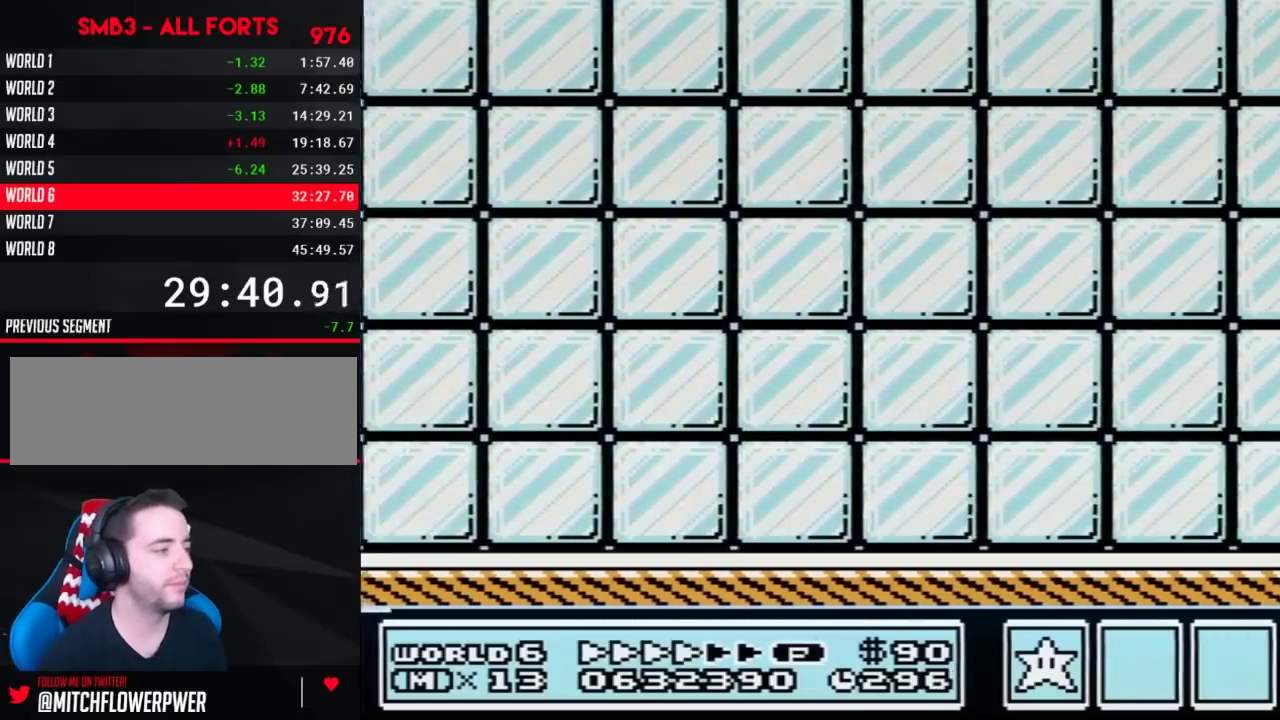
{"buttons": ["A", "B", "DPAD_RIGHT"], "events": [[300, "A", "down"]]}
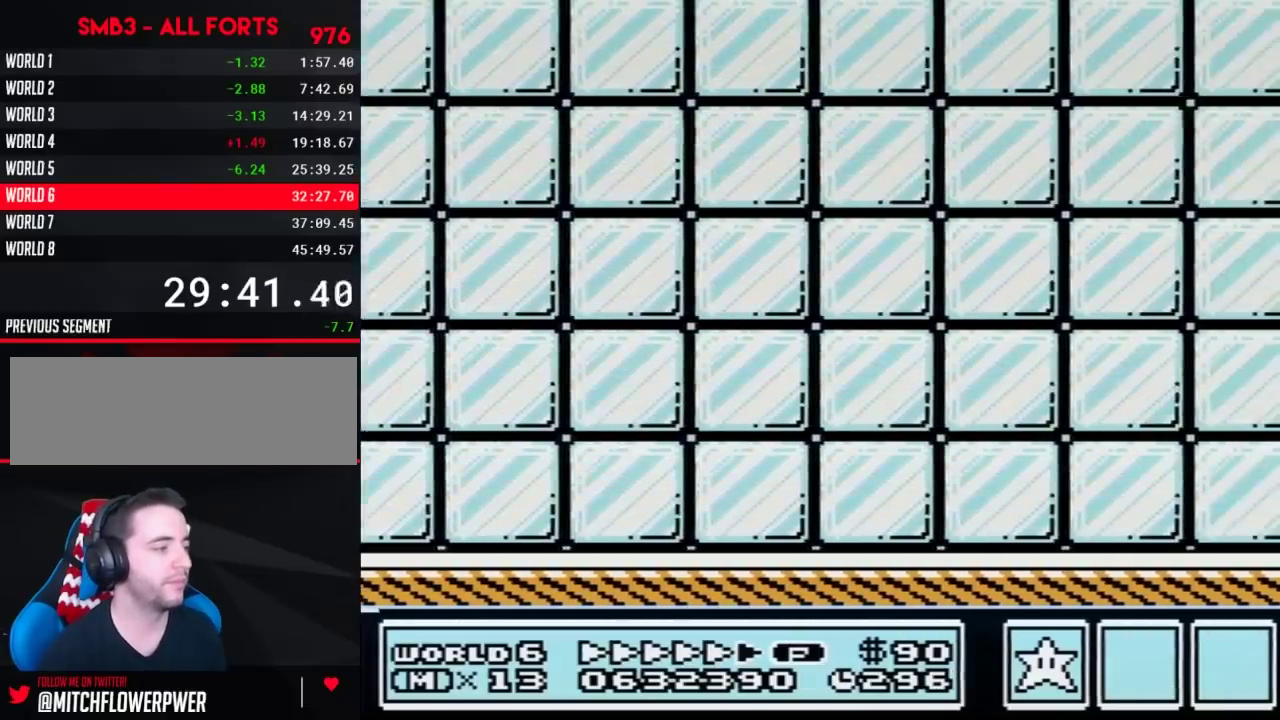
{"buttons": ["B", "DPAD_RIGHT"], "events": [[67, "A", "up"]]}
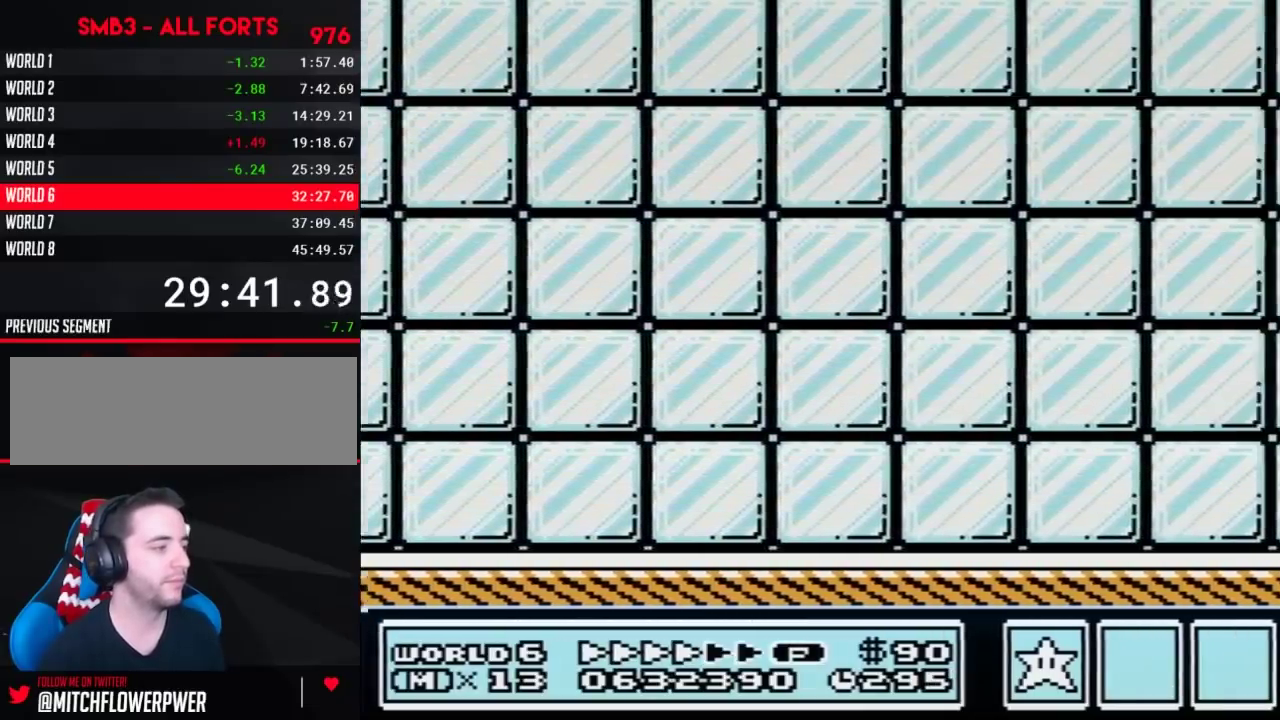
{"buttons": ["B", "DPAD_RIGHT"], "events": []}
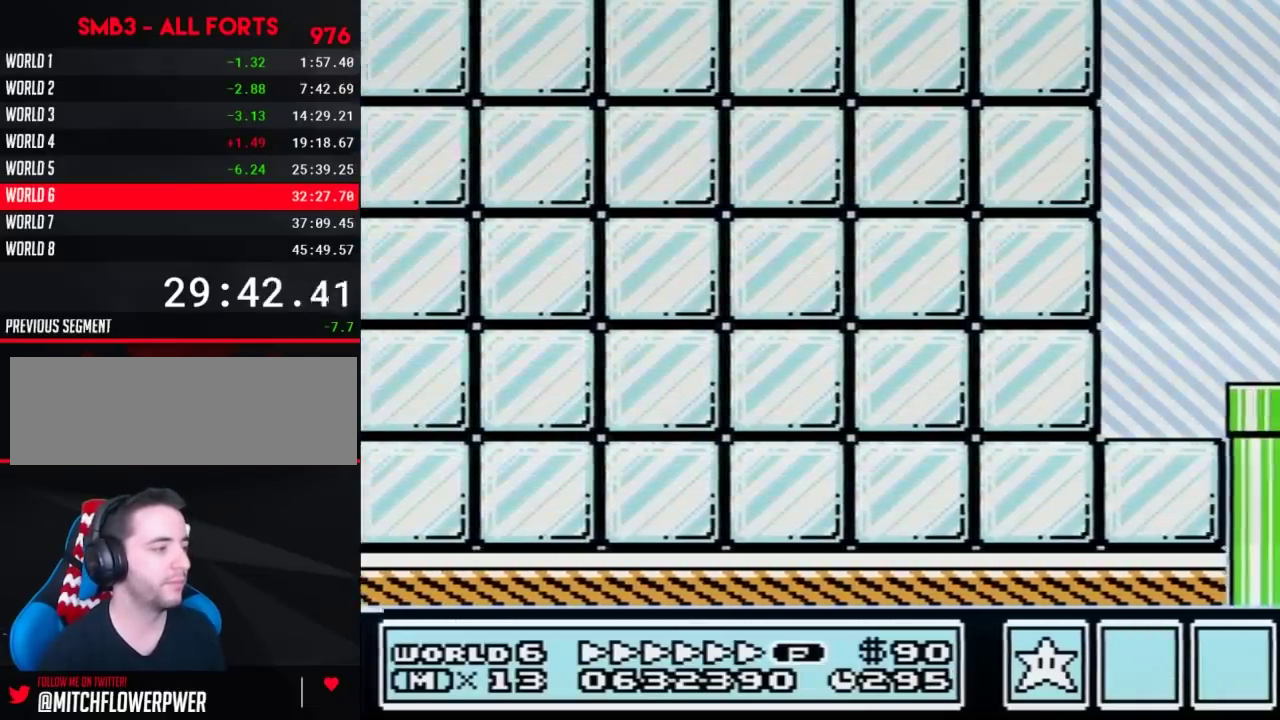
{"buttons": ["B", "DPAD_RIGHT"], "events": [[283, "A", "down"], [417, "A", "up"]]}
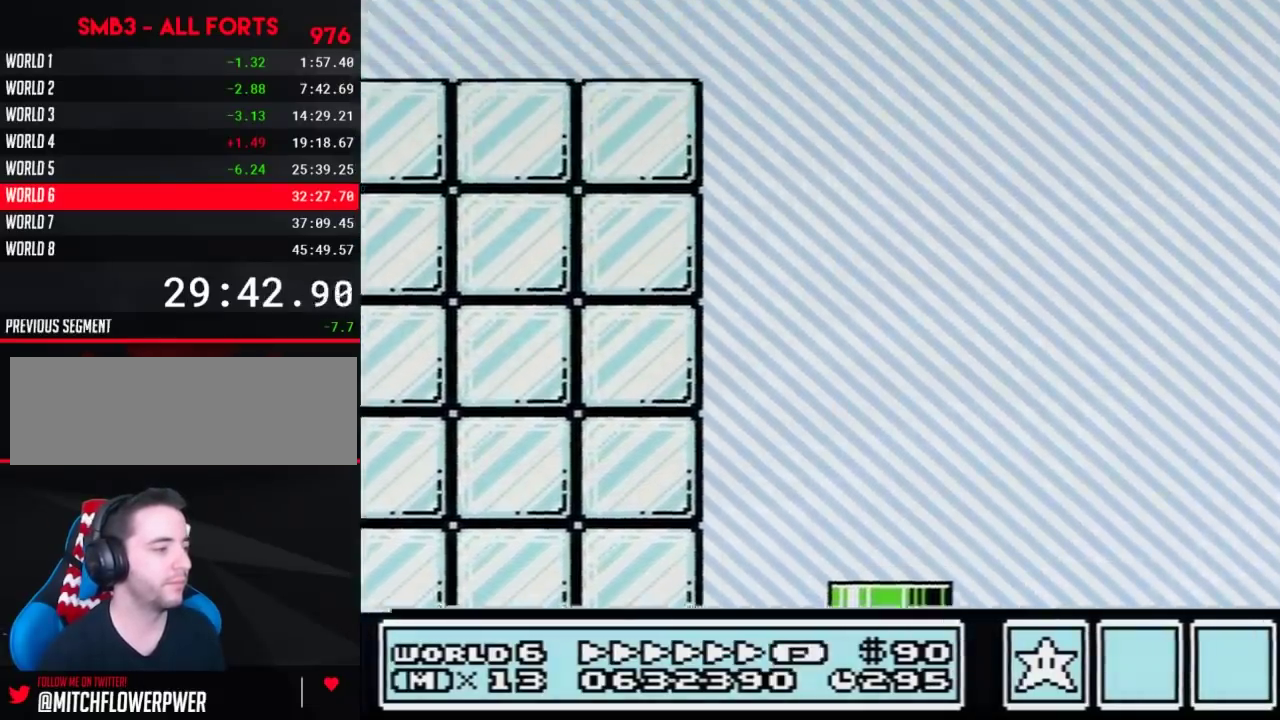
{"buttons": ["B", "DPAD_RIGHT"], "events": []}
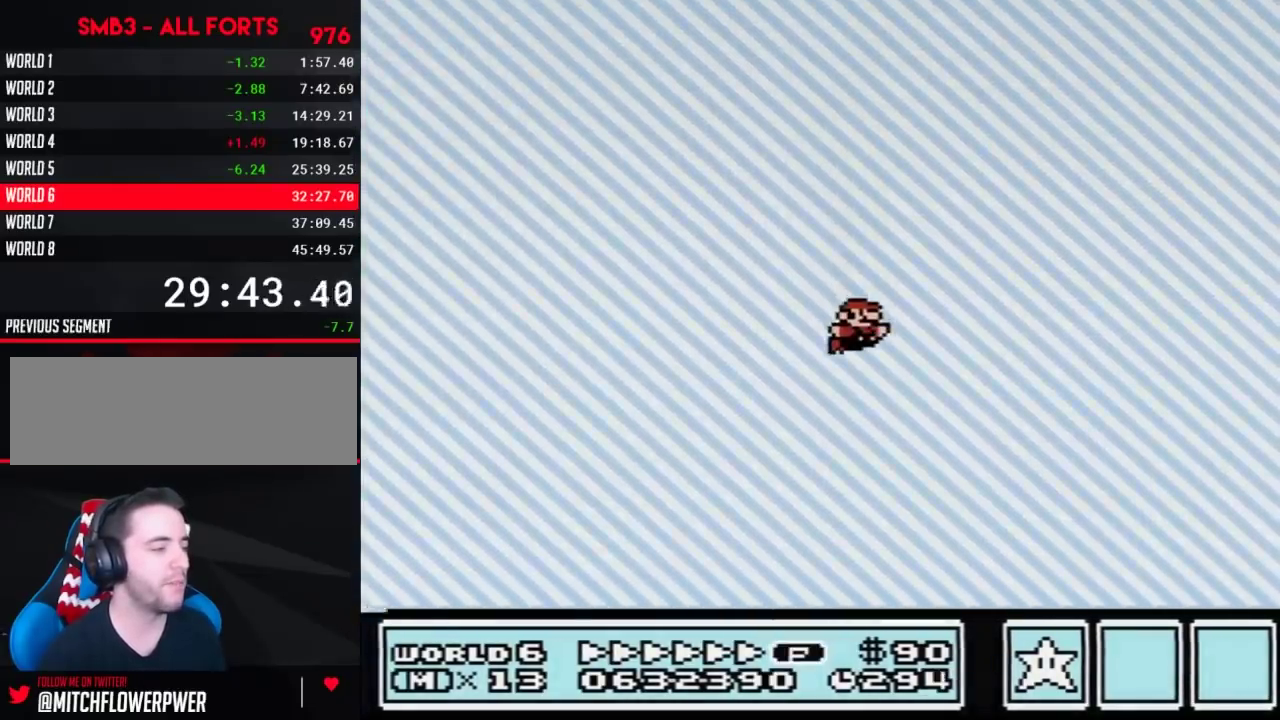
{"buttons": ["B", "DPAD_RIGHT"], "events": []}
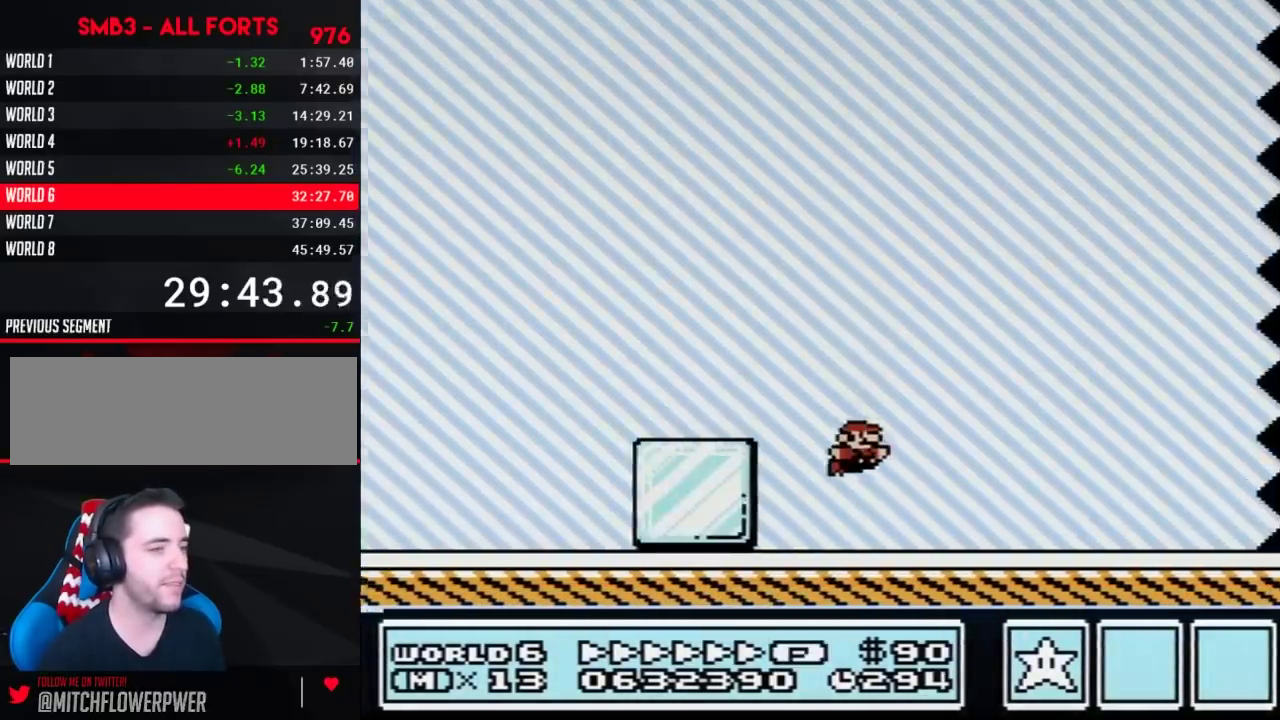
{"buttons": ["B", "DPAD_RIGHT"], "events": []}
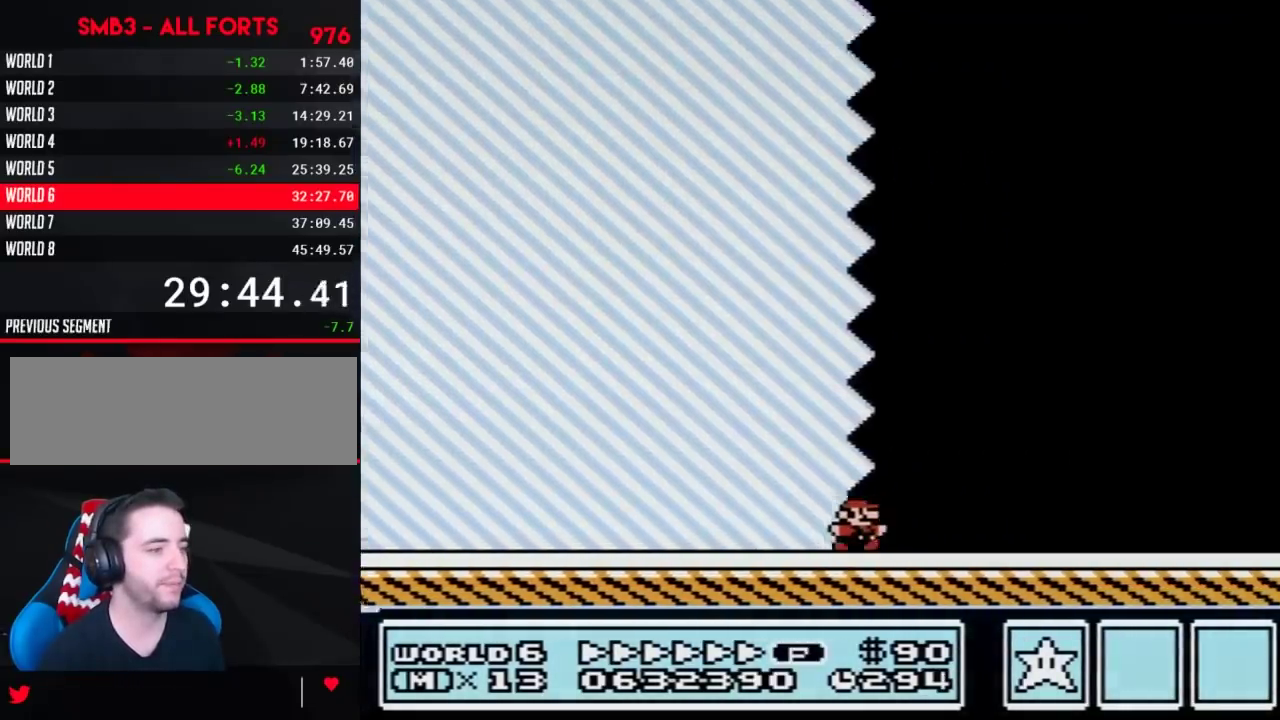
{"buttons": ["B", "DPAD_RIGHT"], "events": []}
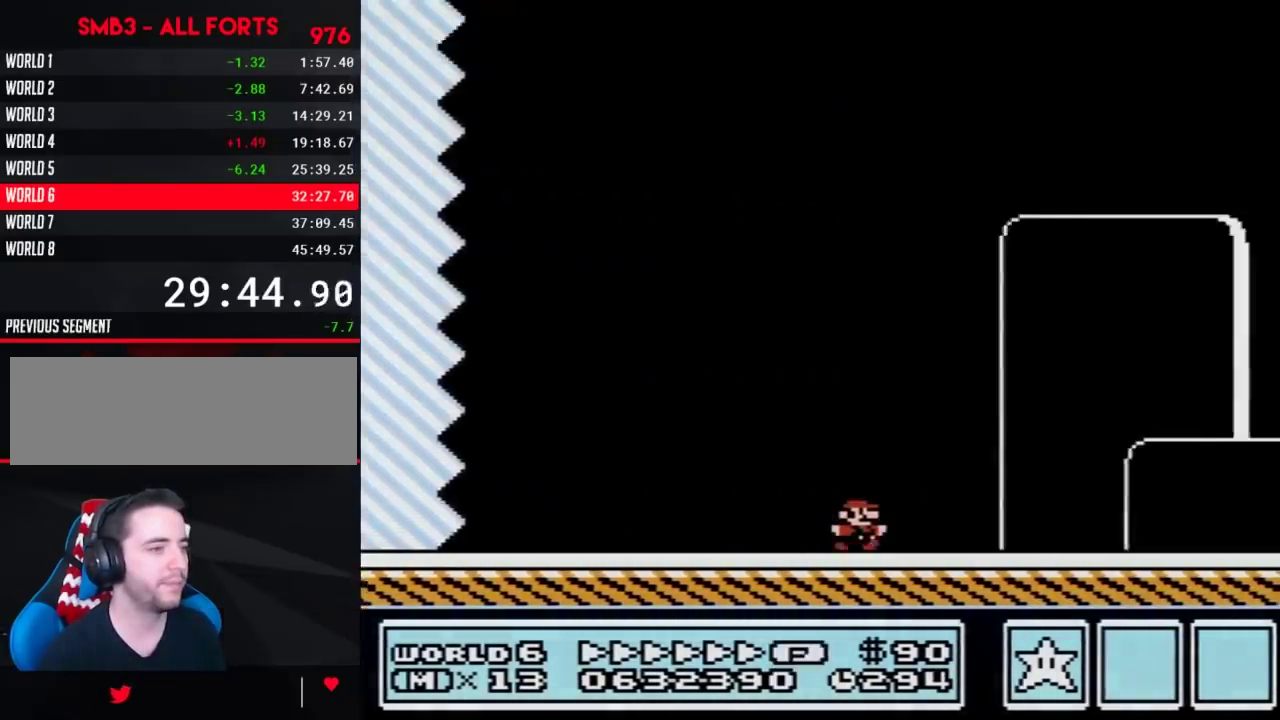
{"buttons": ["B", "DPAD_LEFT"], "events": [[467, "DPAD_LEFT", "down"], [467, "DPAD_RIGHT", "up"]]}
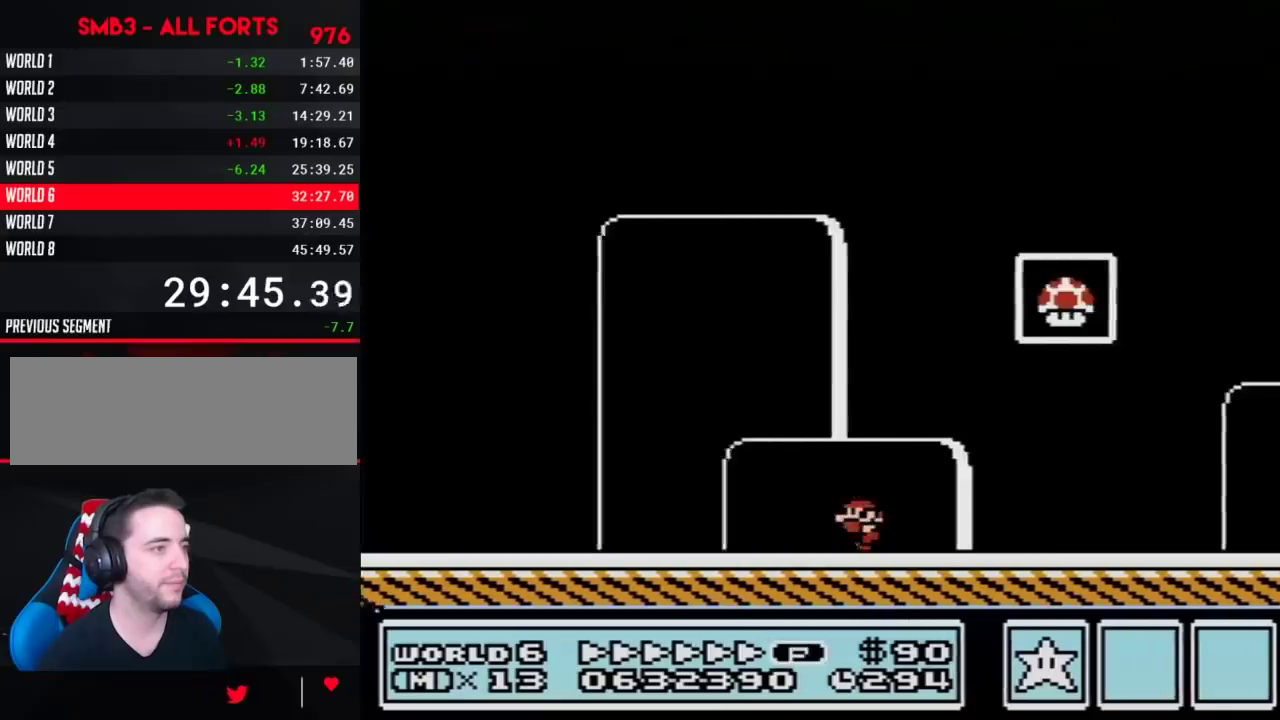
{"buttons": ["A", "B", "DPAD_RIGHT"], "events": [[167, "A", "down"], [250, "DPAD_LEFT", "up"], [250, "DPAD_RIGHT", "down"]]}
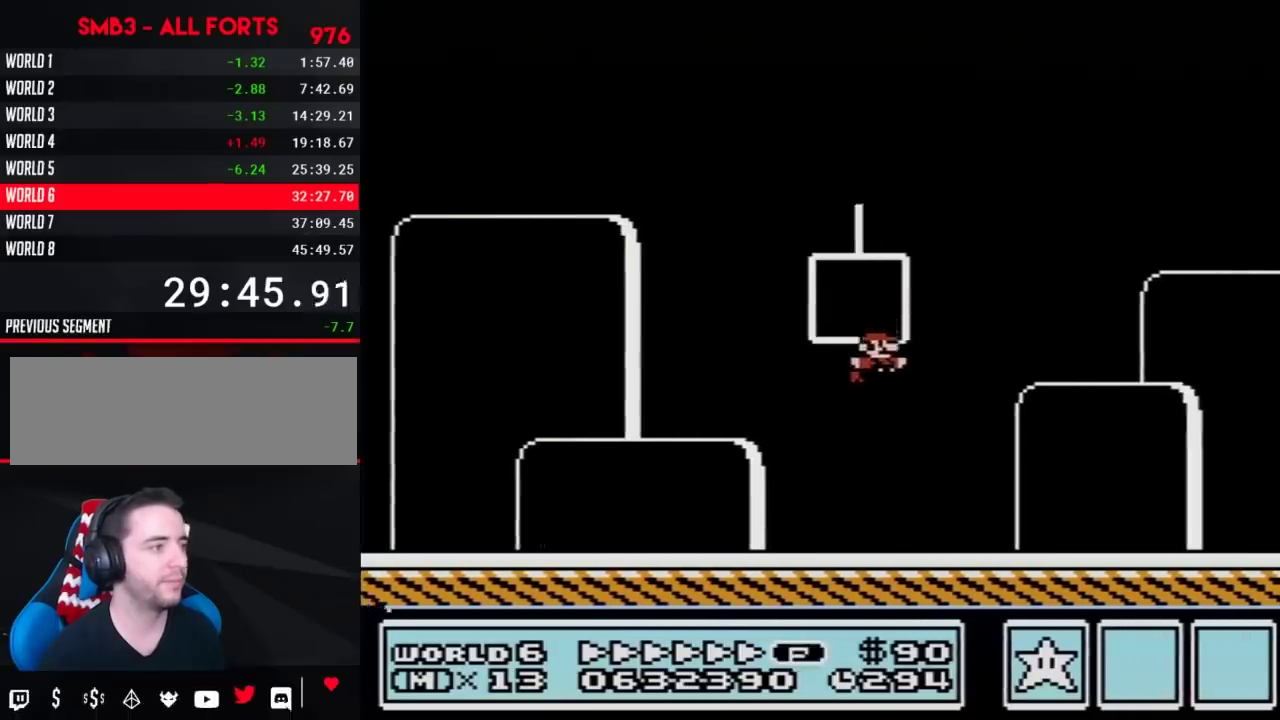
{"buttons": [], "events": [[67, "A", "up"], [67, "B", "up"], [67, "DPAD_RIGHT", "up"]]}